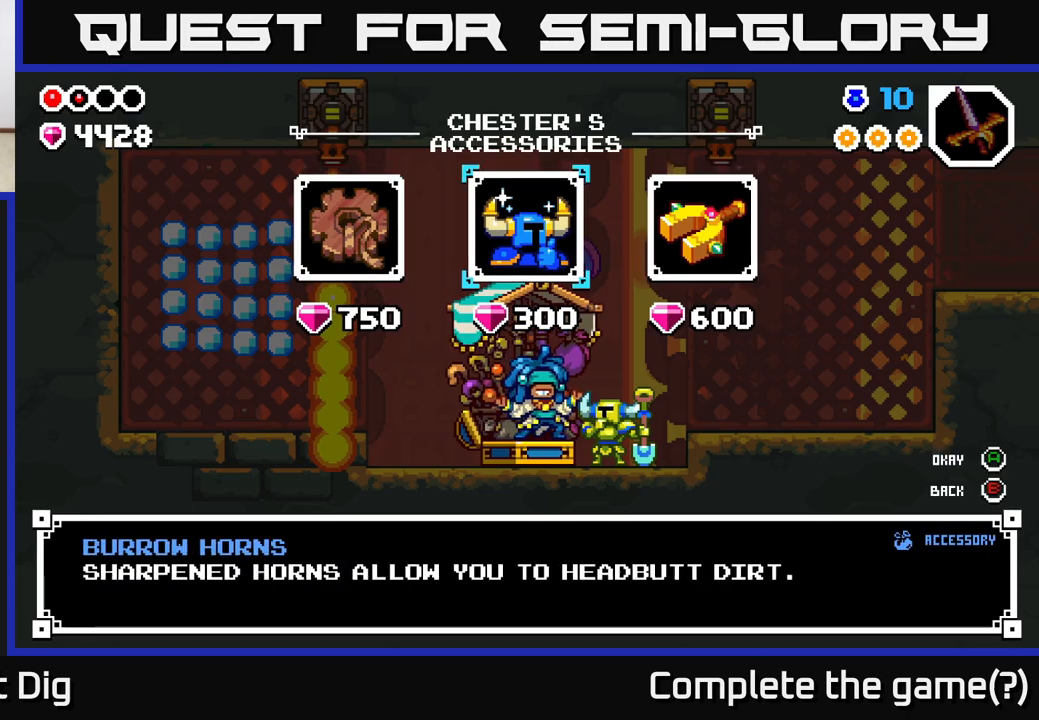
Gameplay with a controller (Xbox layout); each line is a JSON object with the inputs held at the frame after it. "events" lists button and stick changes between this image and that frame as [ms after this image, input, new state], when the widget could be followed in between.
{"buttons": [], "left_stick": "center", "right_stick": "center", "events": [[150, "left_stick", "center"], [267, "left_stick", "left"], [417, "left_stick", "center"]]}
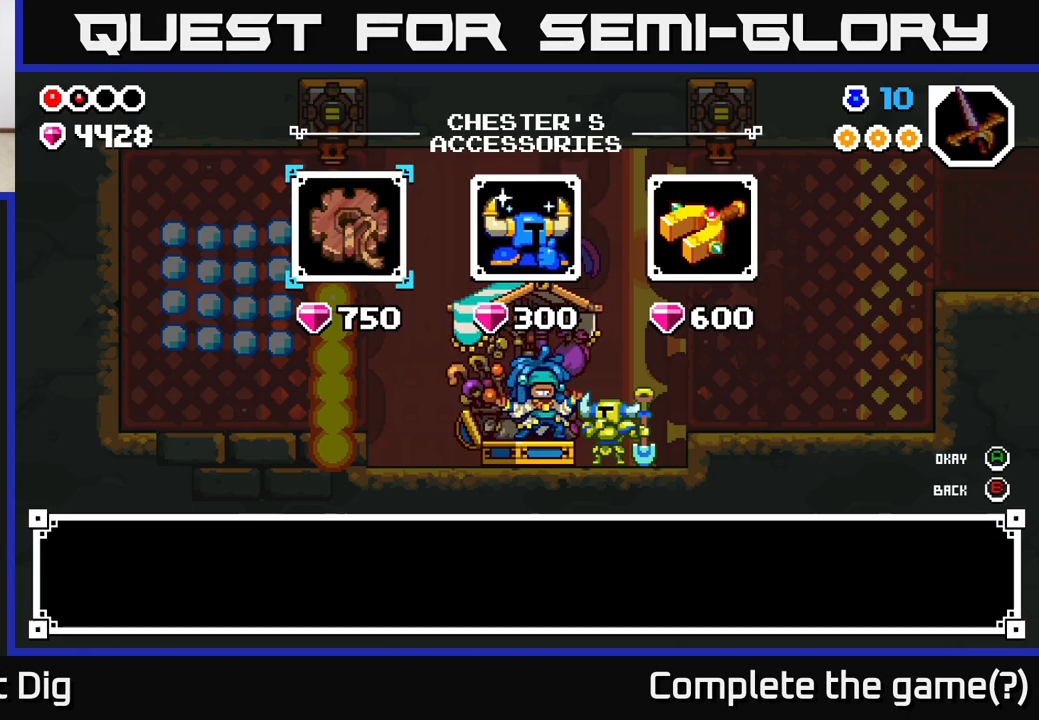
{"buttons": ["A"], "left_stick": "center", "right_stick": "center", "events": [[33, "A", "down"], [133, "A", "up"], [267, "A", "down"], [333, "A", "up"], [467, "A", "down"]]}
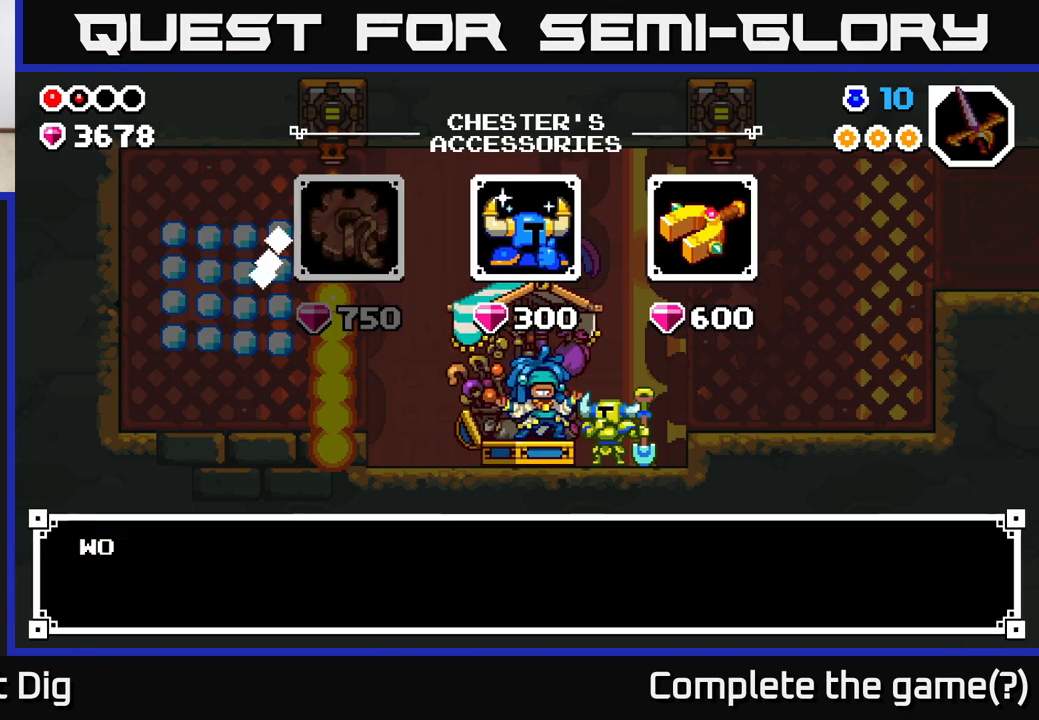
{"buttons": [], "left_stick": "center", "right_stick": "center", "events": [[67, "A", "up"], [367, "A", "down"], [483, "A", "up"]]}
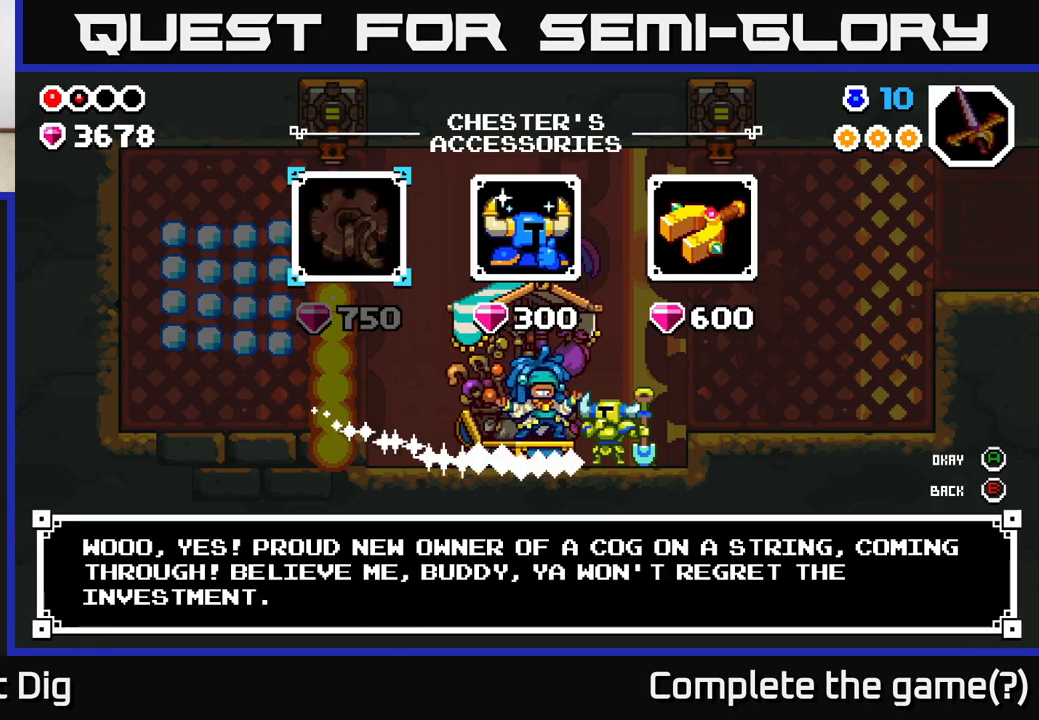
{"buttons": [], "left_stick": "center", "right_stick": "center", "events": []}
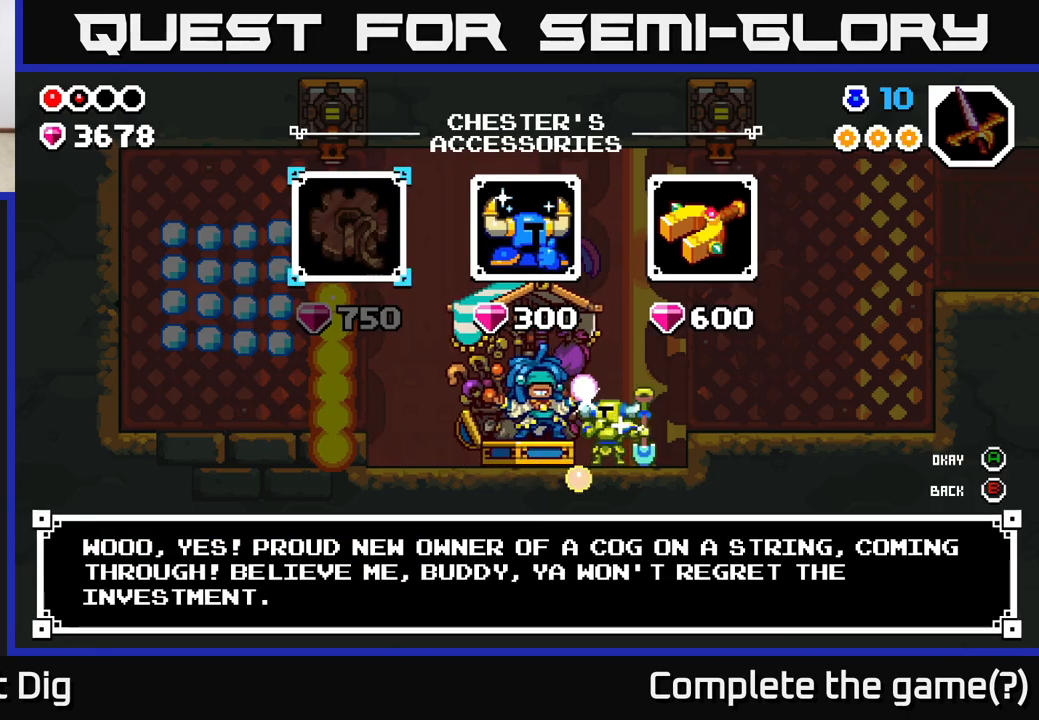
{"buttons": ["A"], "left_stick": "center", "right_stick": "center", "events": [[50, "left_stick", "right"], [250, "A", "down"], [250, "left_stick", "center"], [350, "A", "up"], [433, "A", "down"]]}
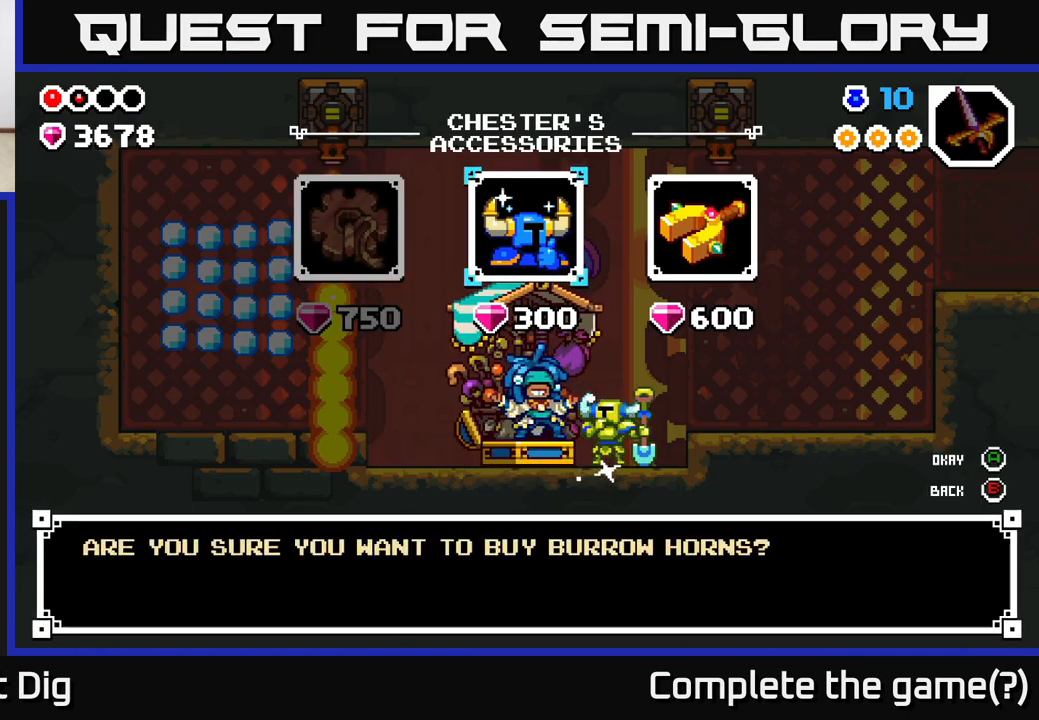
{"buttons": [], "left_stick": "right", "right_stick": "center", "events": [[17, "A", "up"], [117, "A", "down"], [183, "A", "up"], [483, "left_stick", "right"]]}
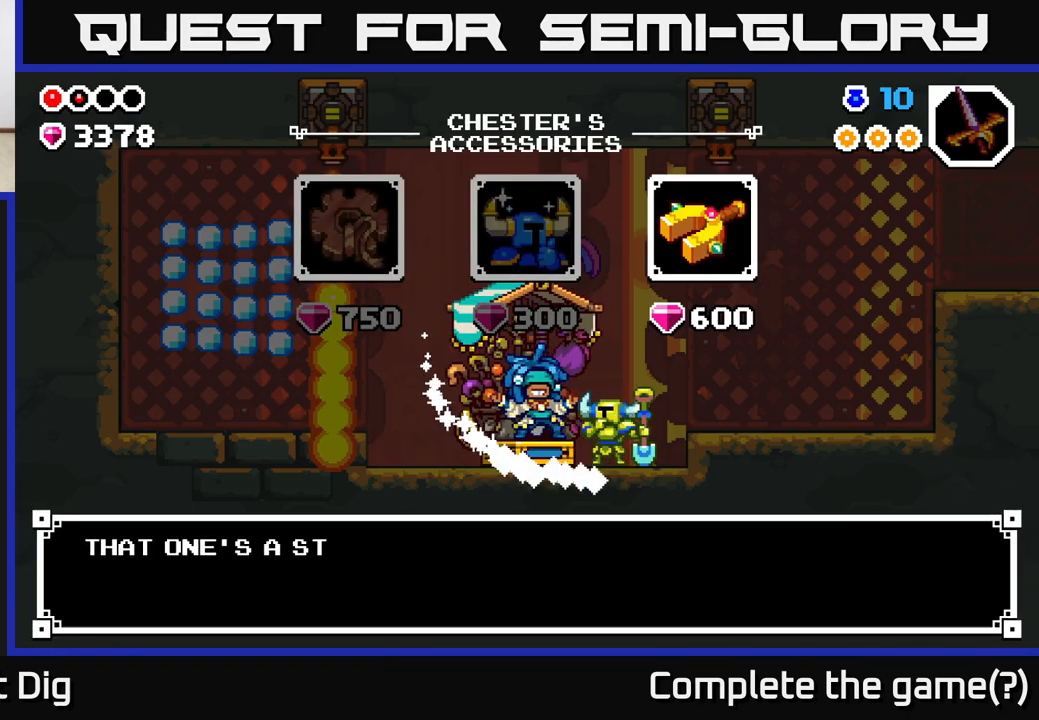
{"buttons": [], "left_stick": "right", "right_stick": "center", "events": [[83, "A", "down"], [183, "A", "up"], [200, "left_stick", "center"], [417, "left_stick", "right"]]}
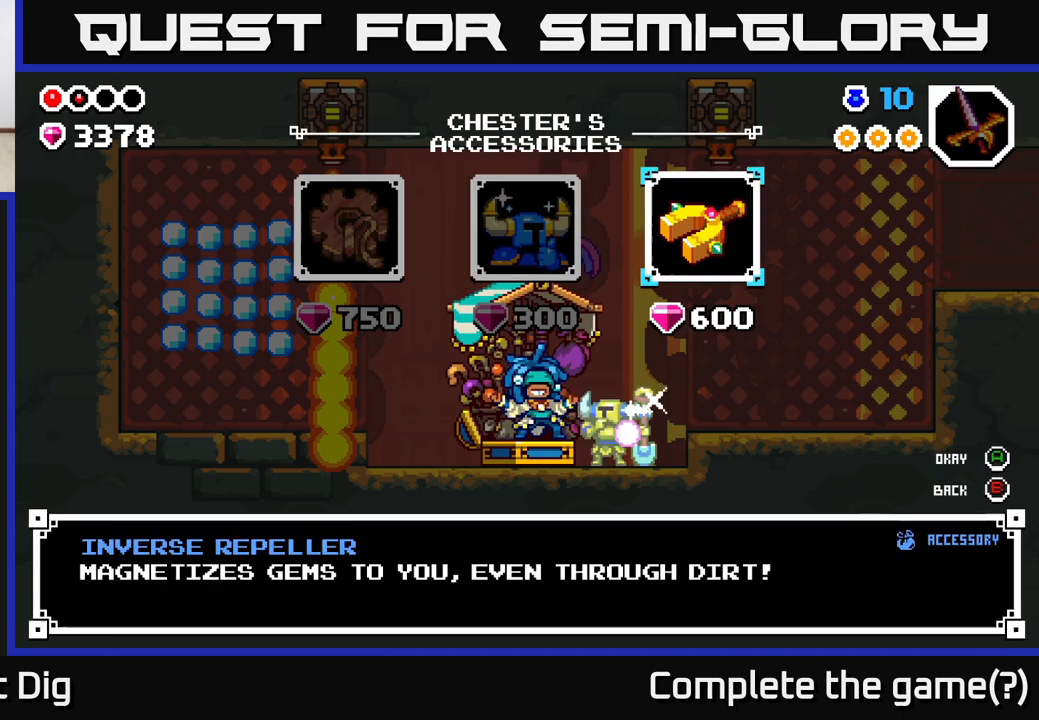
{"buttons": ["A"], "left_stick": "center", "right_stick": "center", "events": [[100, "left_stick", "center"], [133, "A", "down"], [233, "A", "up"], [300, "A", "down"], [383, "A", "up"], [483, "A", "down"]]}
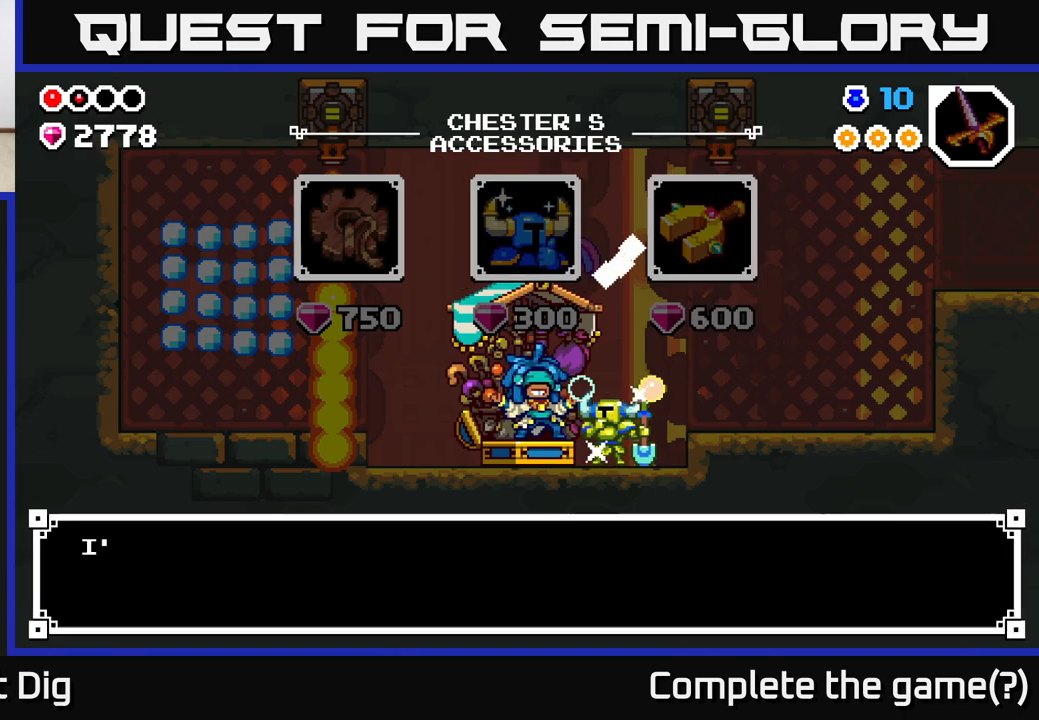
{"buttons": [], "left_stick": "center", "right_stick": "center", "events": [[50, "A", "up"], [283, "A", "down"], [383, "A", "up"]]}
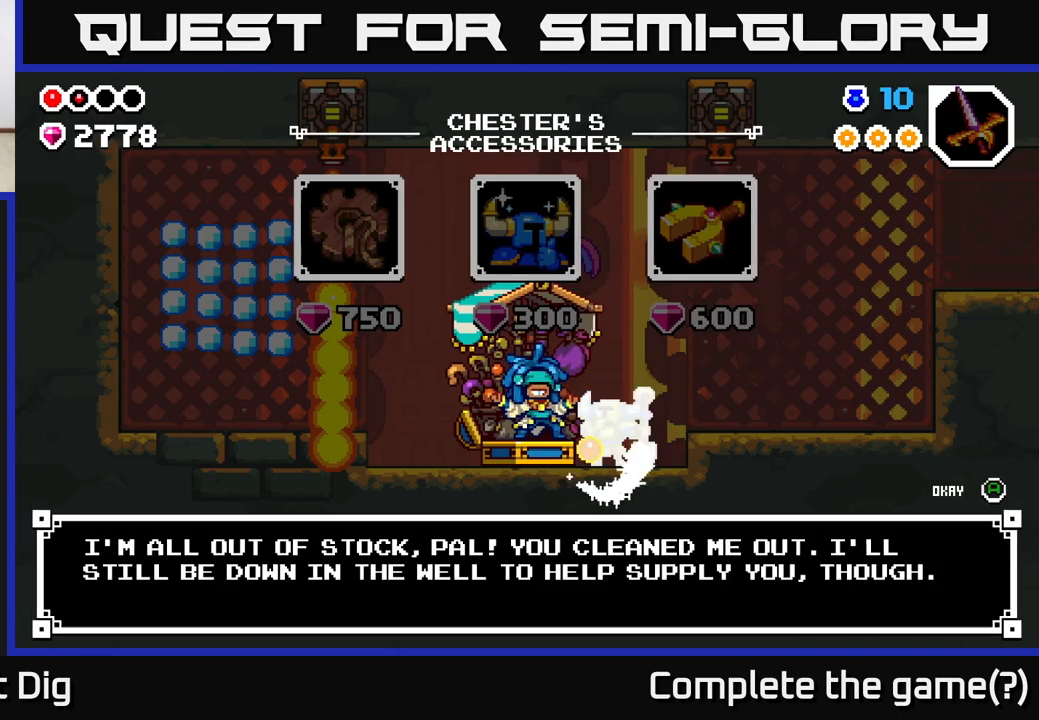
{"buttons": [], "left_stick": "center", "right_stick": "center", "events": [[150, "B", "down"], [267, "B", "up"], [333, "B", "down"], [450, "B", "up"]]}
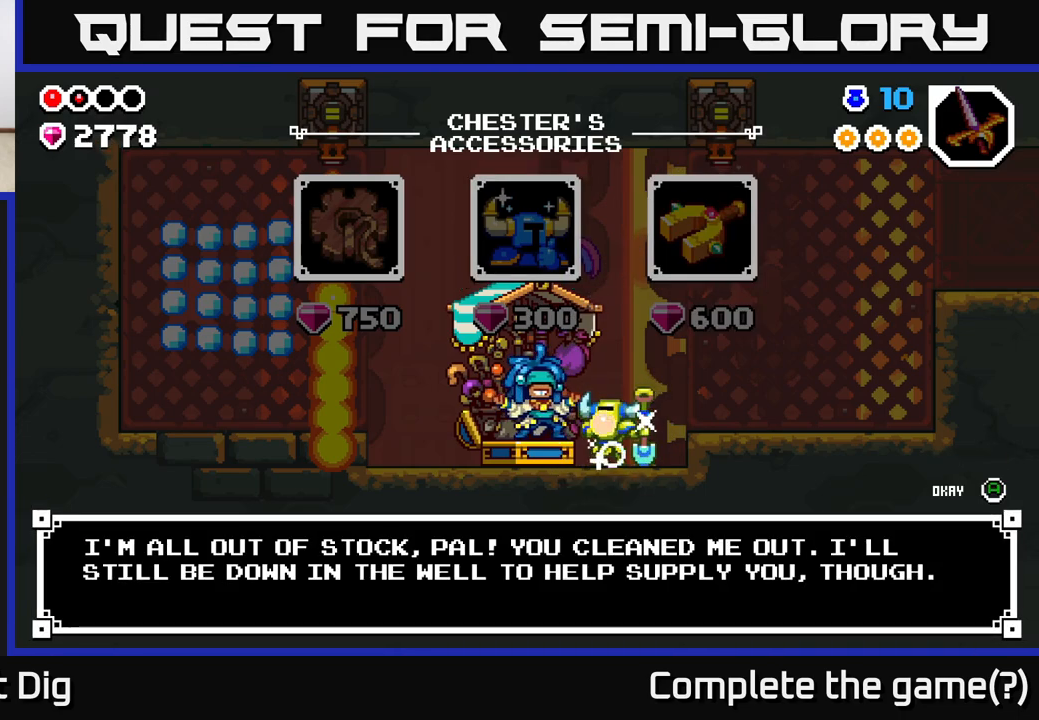
{"buttons": [], "left_stick": "center", "right_stick": "center", "events": [[50, "left_stick", "left"], [233, "left_stick", "center"], [367, "A", "down"], [433, "A", "up"]]}
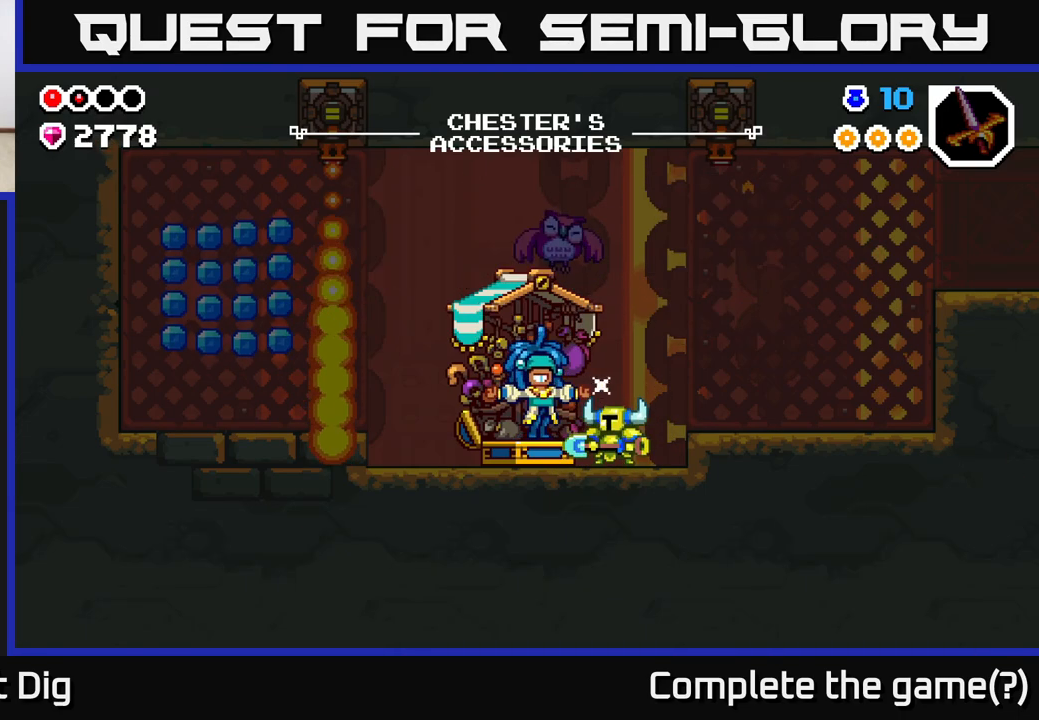
{"buttons": [], "left_stick": "left", "right_stick": "center", "events": [[150, "left_stick", "left"]]}
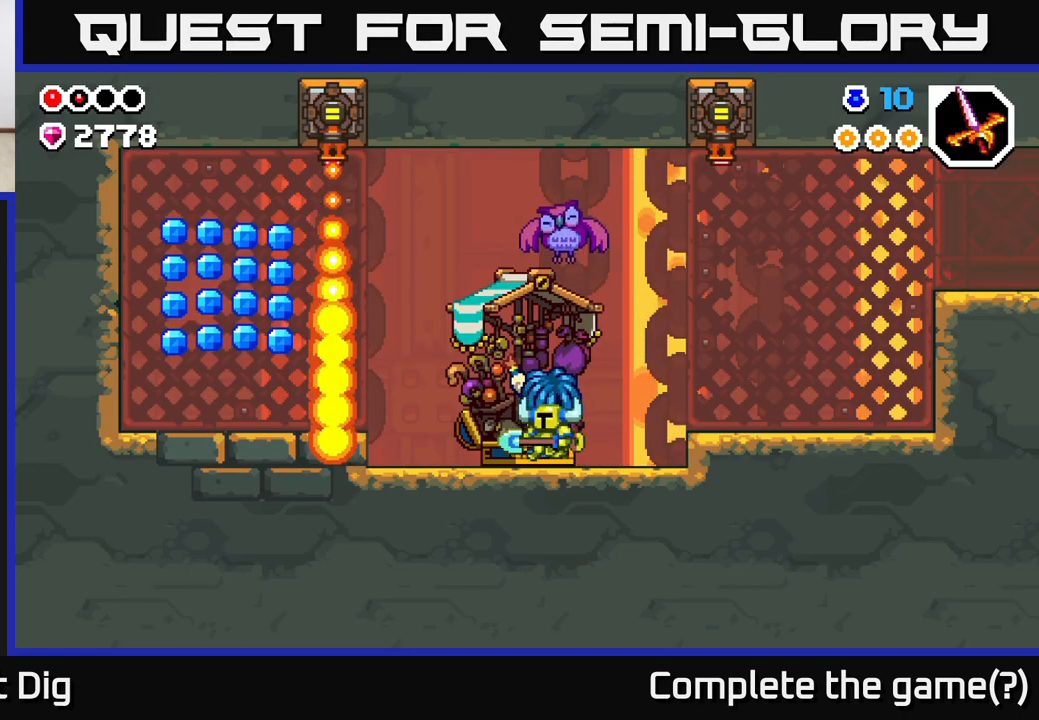
{"buttons": [], "left_stick": "center", "right_stick": "center", "events": [[317, "A", "down"], [400, "left_stick", "center"], [433, "A", "up"]]}
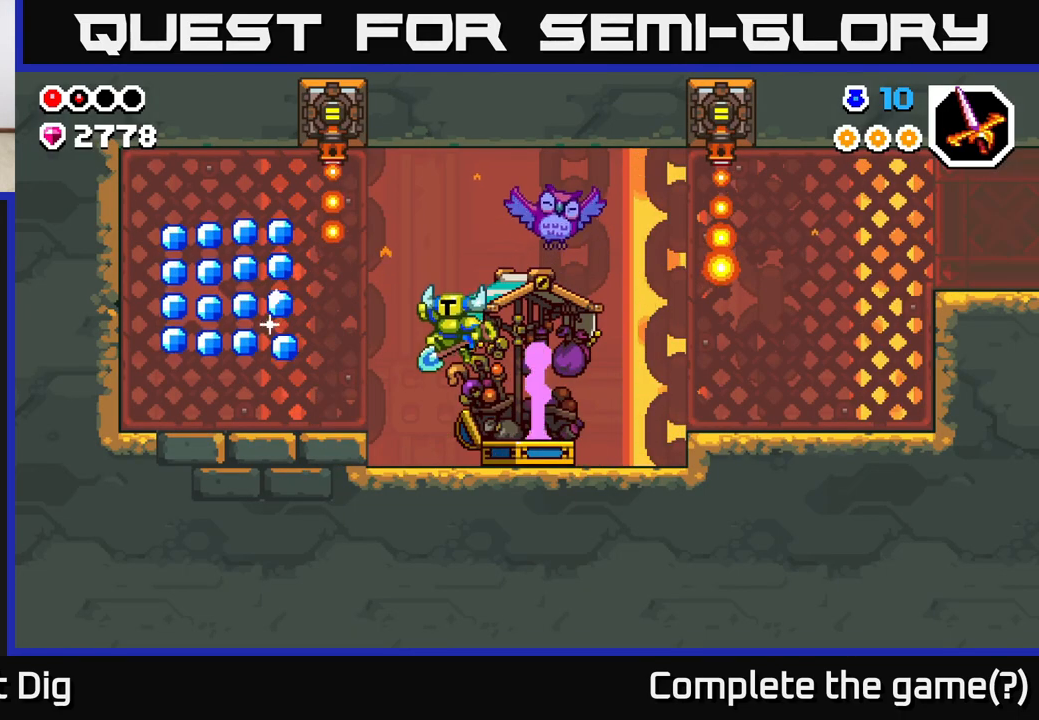
{"buttons": ["A"], "left_stick": "left", "right_stick": "center", "events": [[183, "left_stick", "left"], [467, "A", "down"]]}
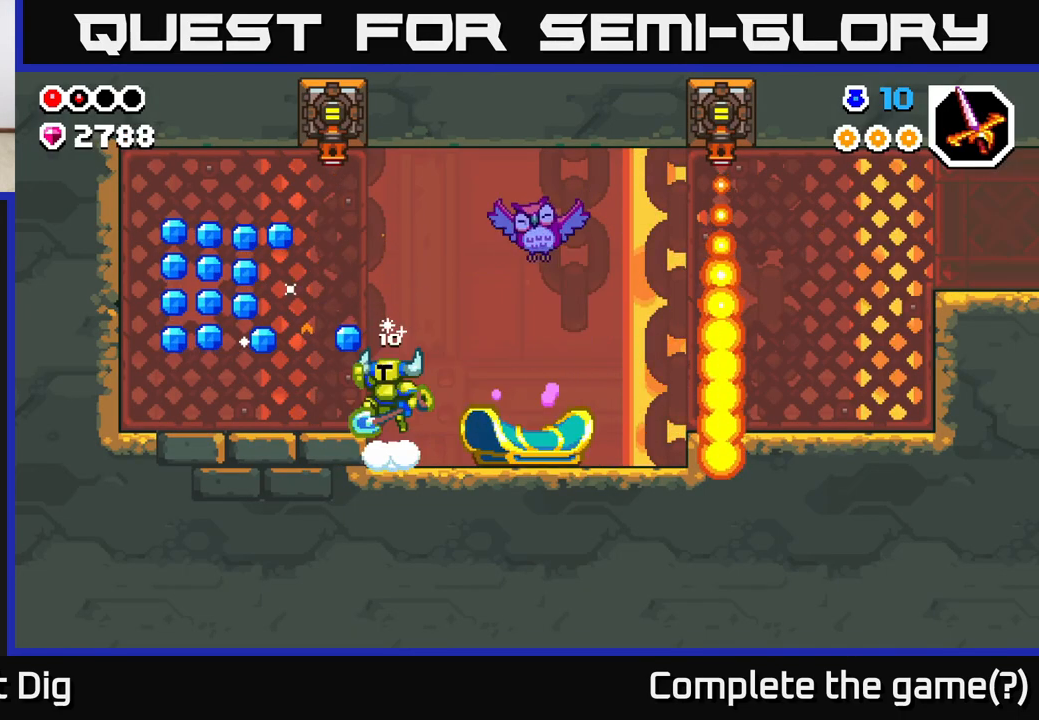
{"buttons": [], "left_stick": "right", "right_stick": "center", "events": [[483, "A", "up"], [483, "left_stick", "right"]]}
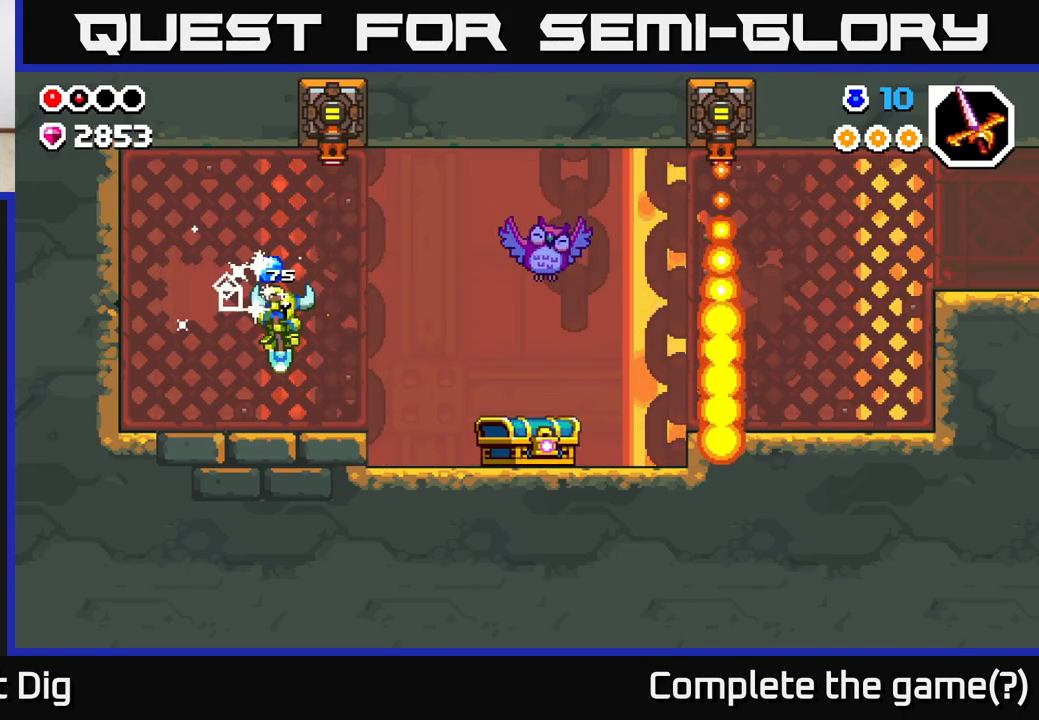
{"buttons": [], "left_stick": "right", "right_stick": "center", "events": []}
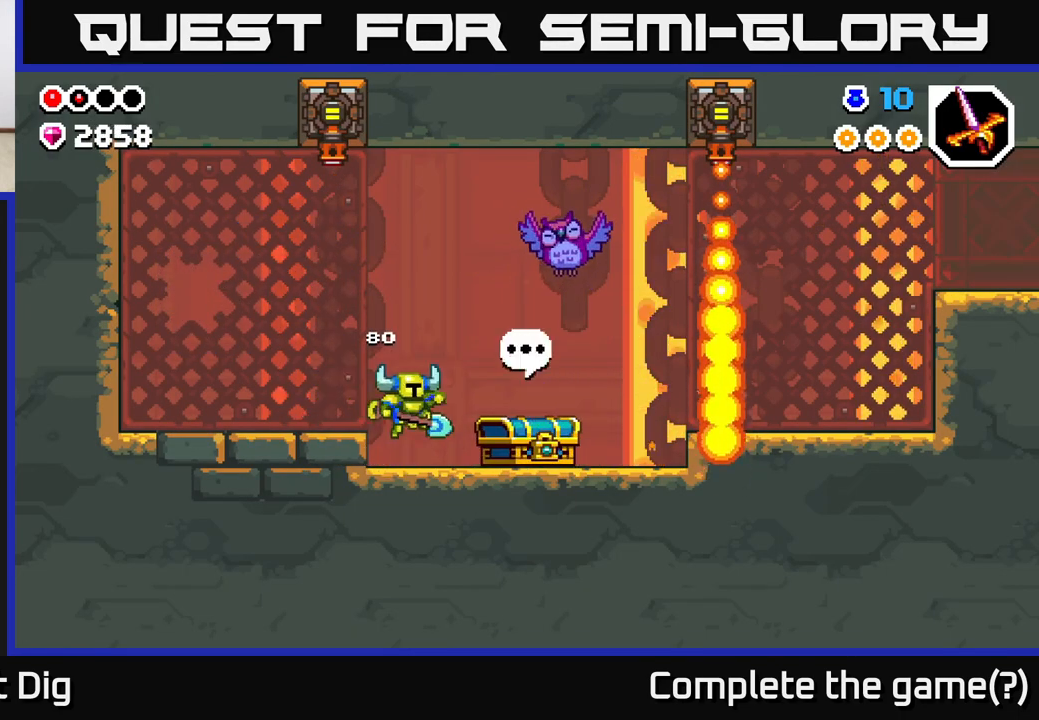
{"buttons": [], "left_stick": "right", "right_stick": "center", "events": []}
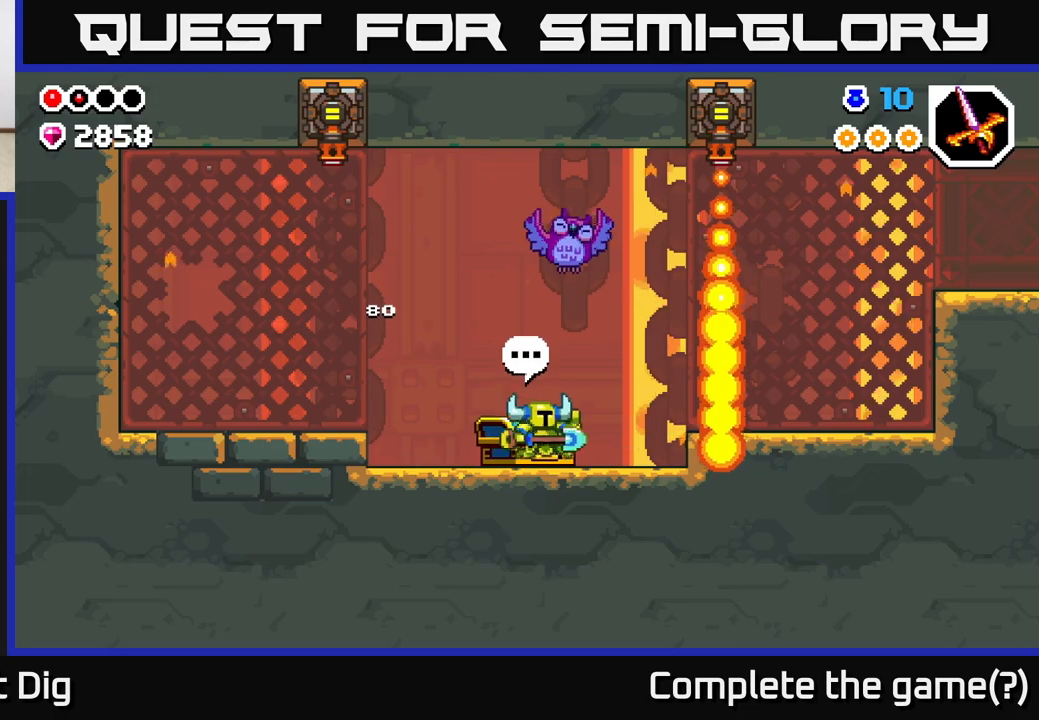
{"buttons": [], "left_stick": "center", "right_stick": "center", "events": [[217, "left_stick", "left"], [367, "left_stick", "center"]]}
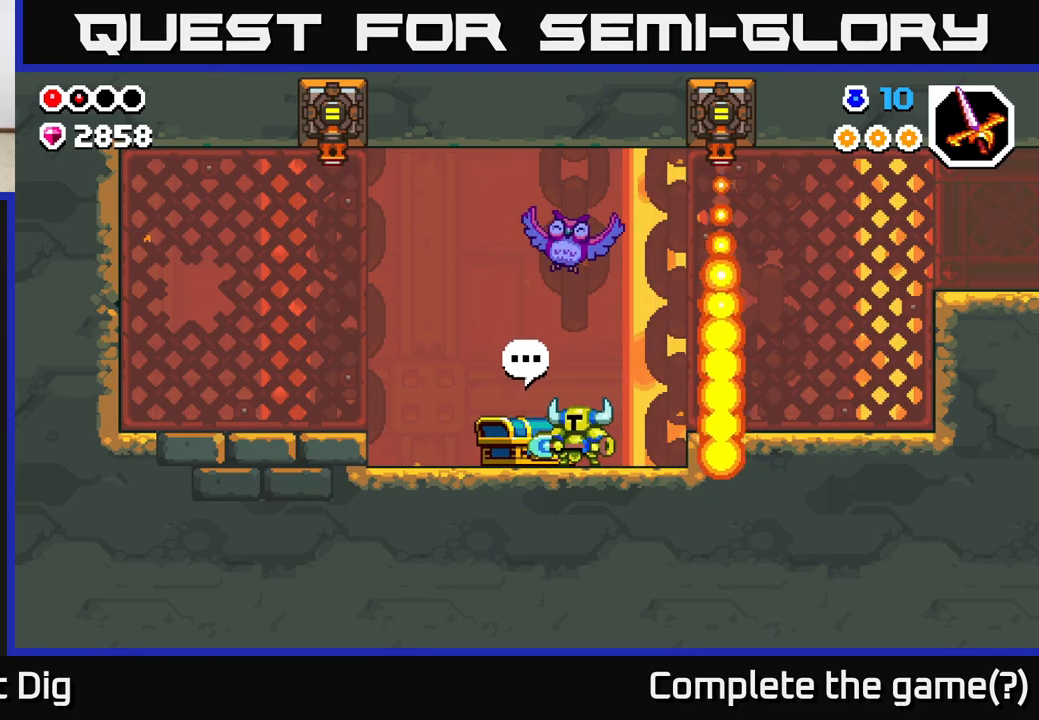
{"buttons": [], "left_stick": "center", "right_stick": "center", "events": [[33, "left_stick", "right"], [200, "left_stick", "center"]]}
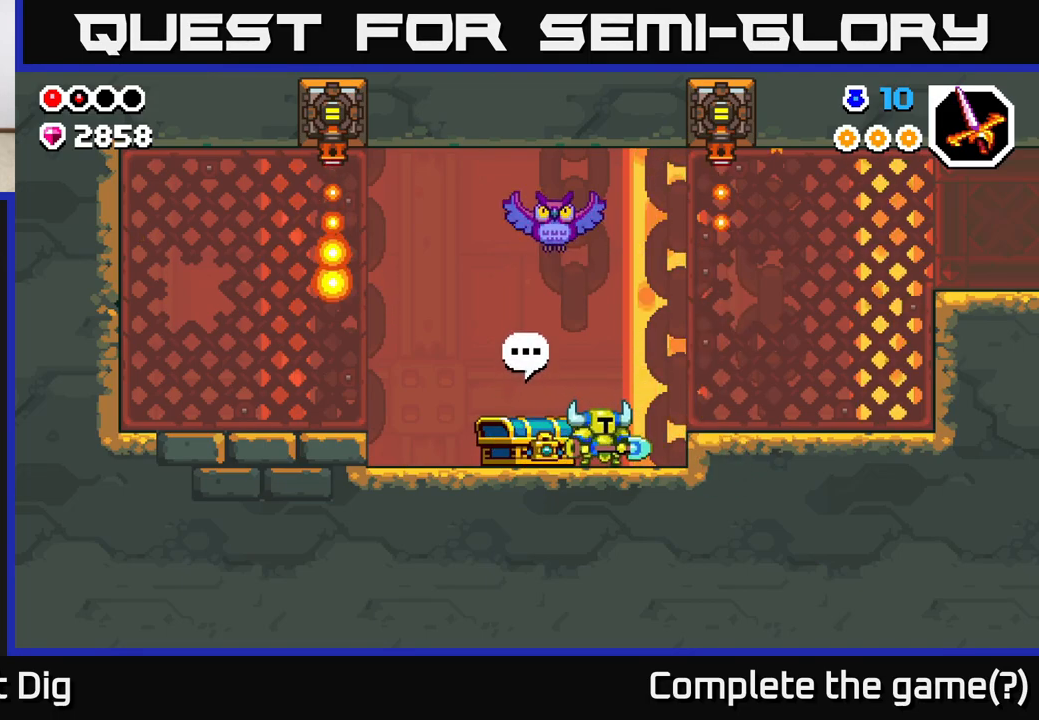
{"buttons": [], "left_stick": "right", "right_stick": "center", "events": [[17, "left_stick", "right"], [183, "A", "down"], [233, "A", "up"]]}
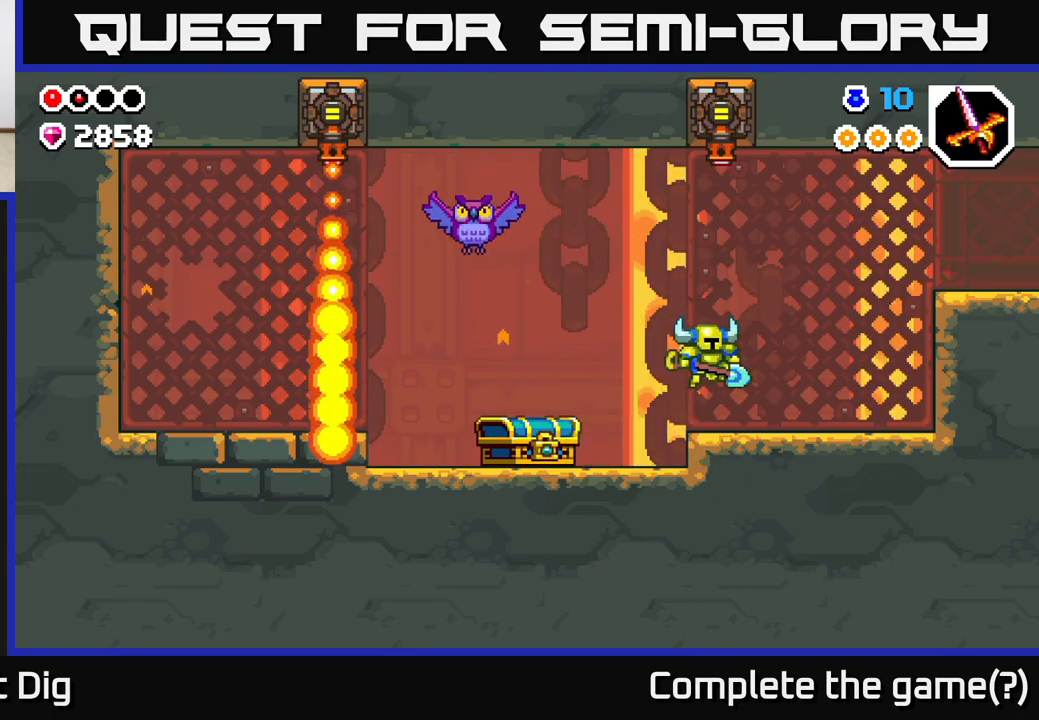
{"buttons": ["A"], "left_stick": "right", "right_stick": "center", "events": [[333, "A", "down"]]}
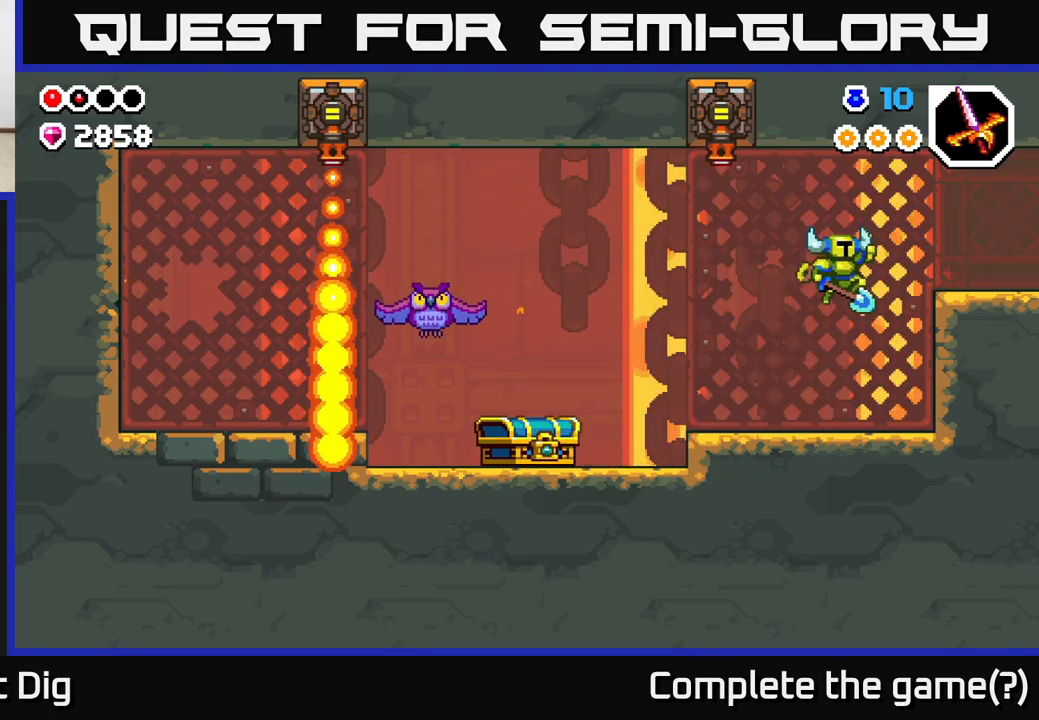
{"buttons": [], "left_stick": "right", "right_stick": "center", "events": [[267, "A", "up"]]}
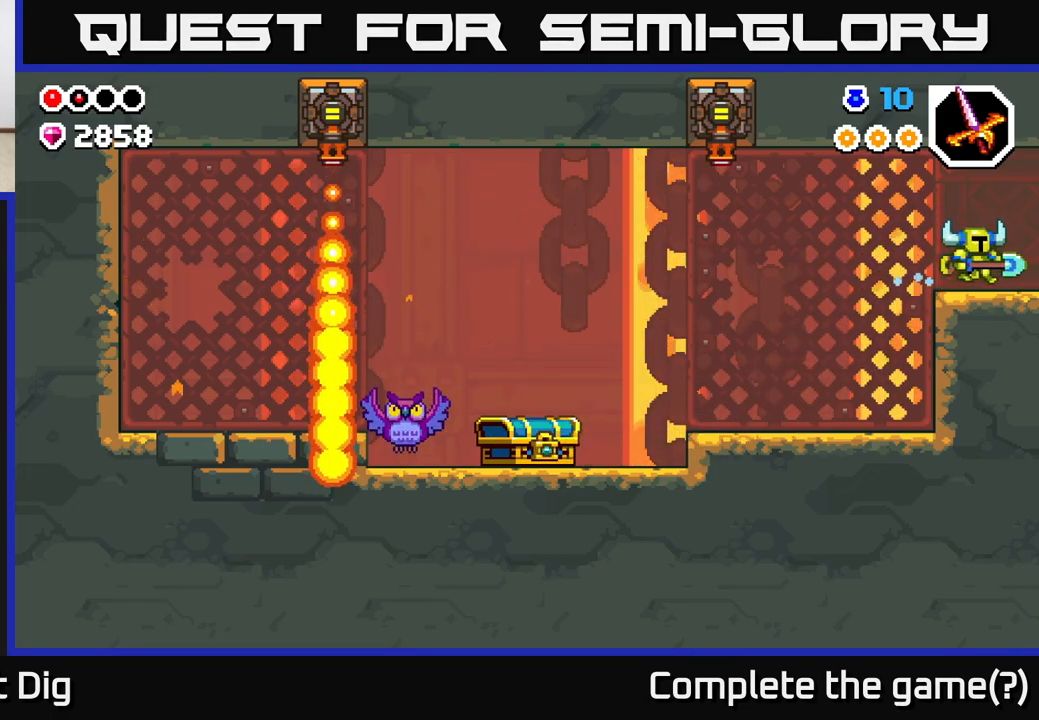
{"buttons": [], "left_stick": "right", "right_stick": "center", "events": [[333, "left_stick", "center"], [467, "left_stick", "right"]]}
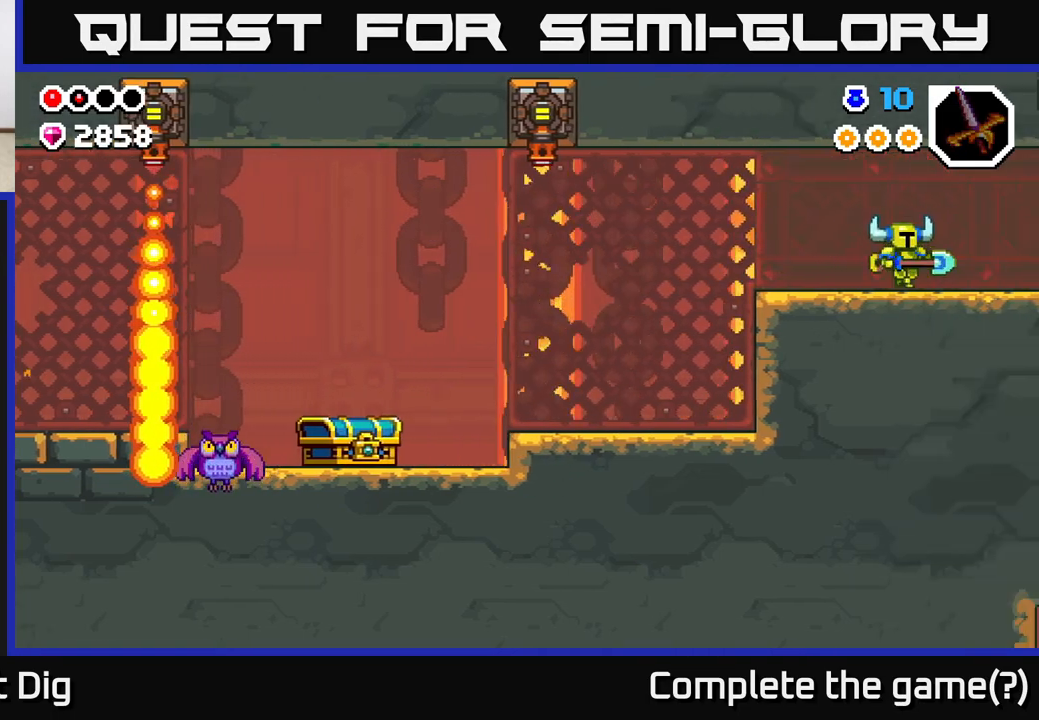
{"buttons": [], "left_stick": "right", "right_stick": "center", "events": []}
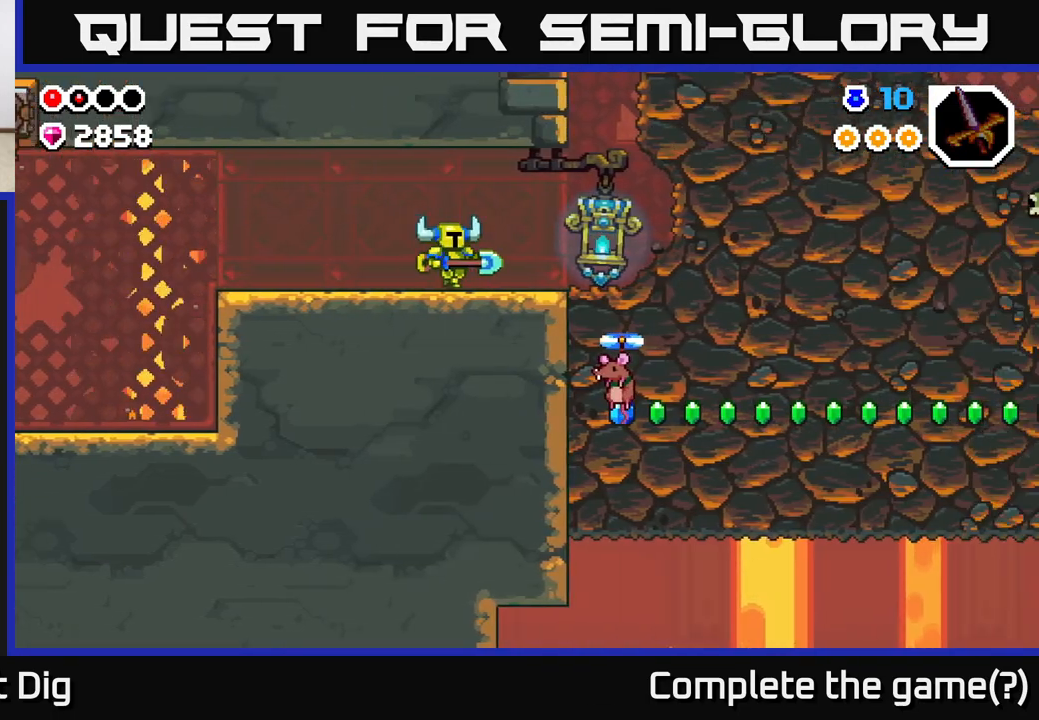
{"buttons": [], "left_stick": "center", "right_stick": "center", "events": [[183, "left_stick", "center"]]}
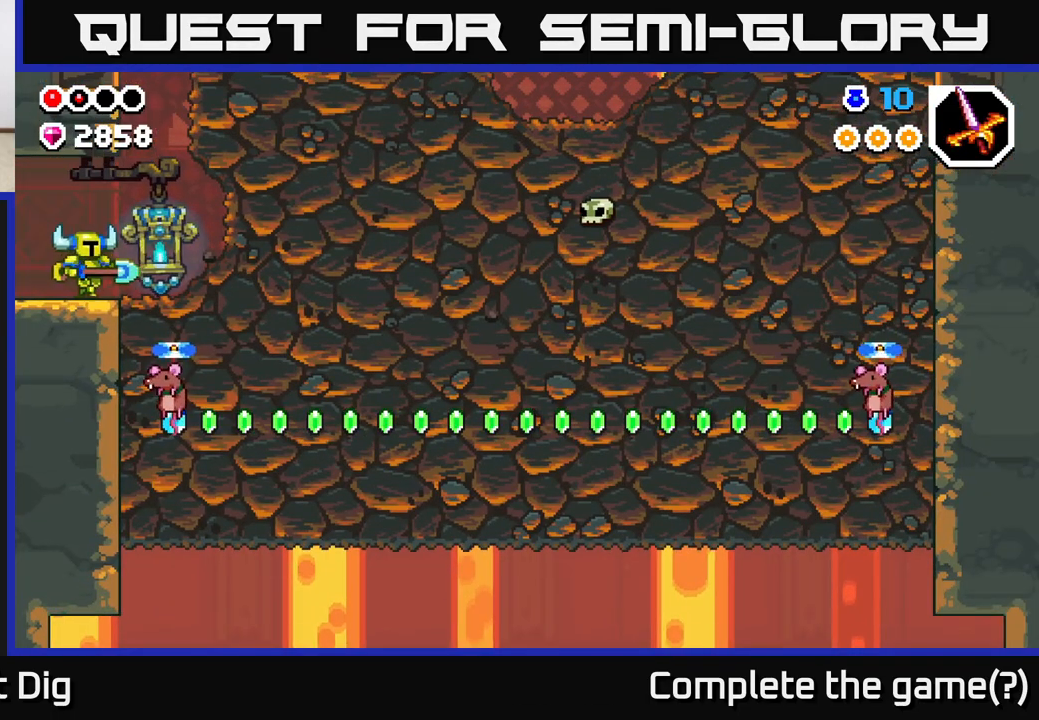
{"buttons": [], "left_stick": "right", "right_stick": "center", "events": [[317, "left_stick", "right"]]}
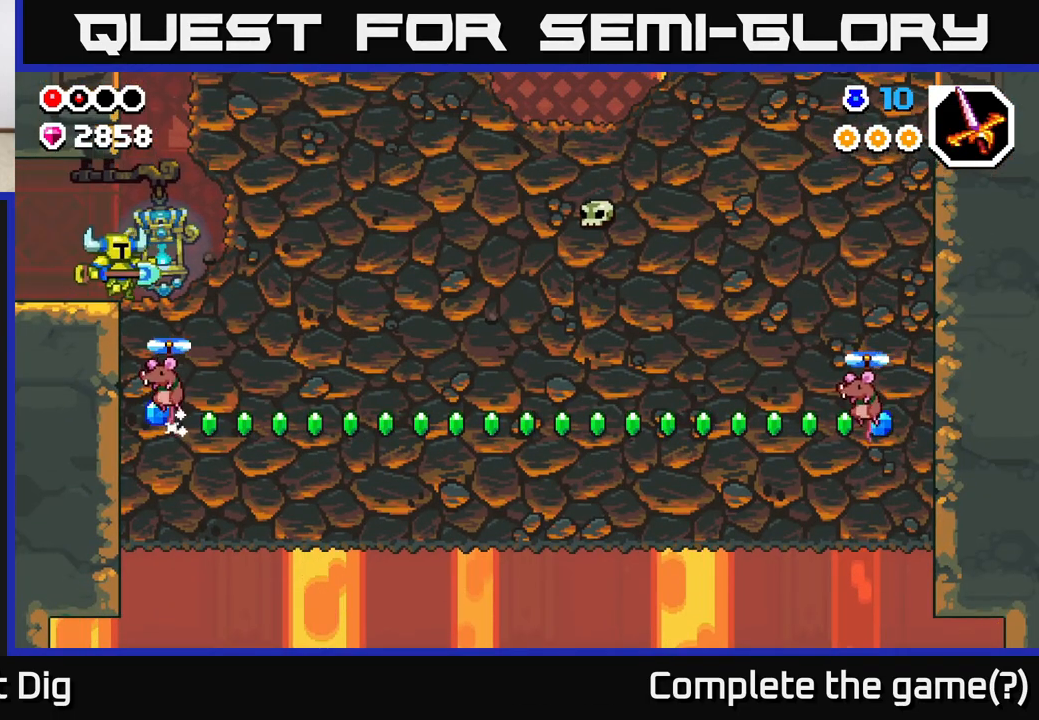
{"buttons": [], "left_stick": "down", "right_stick": "center", "events": [[183, "left_stick", "down"], [217, "X", "down"], [300, "X", "up"], [433, "X", "down"], [483, "X", "up"]]}
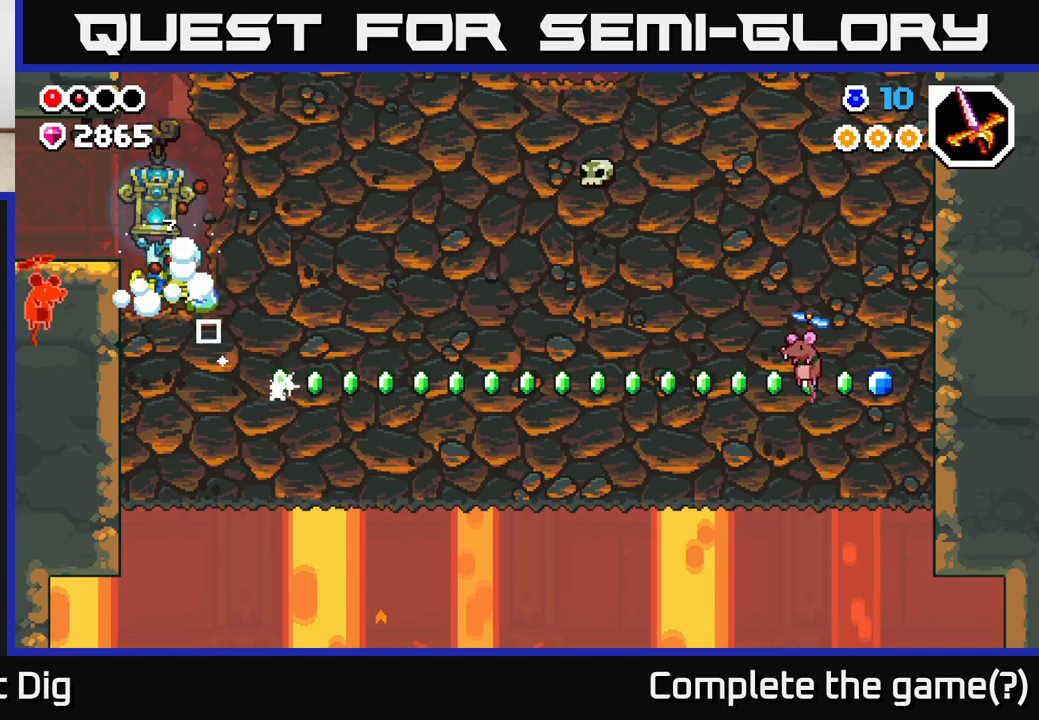
{"buttons": [], "left_stick": "down", "right_stick": "center", "events": [[250, "left_stick", "down-right"], [483, "left_stick", "down"]]}
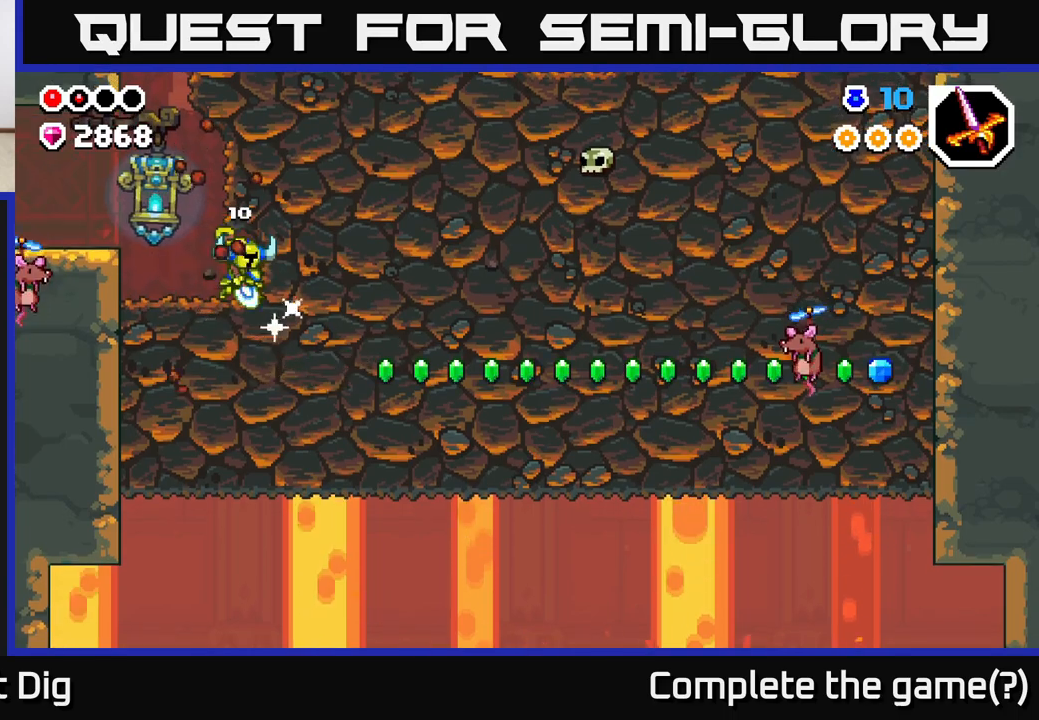
{"buttons": ["X"], "left_stick": "right", "right_stick": "center", "events": [[117, "left_stick", "right"], [217, "X", "down"], [300, "X", "up"], [400, "X", "down"]]}